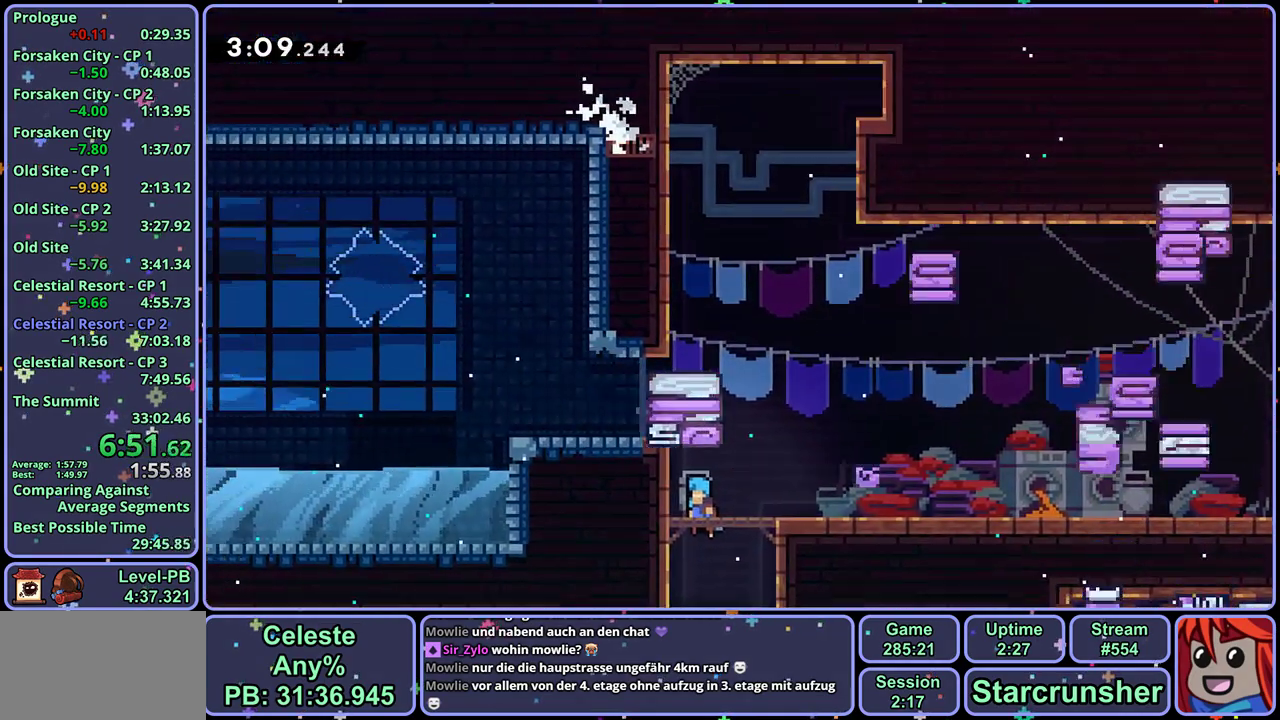
Gameplay with a controller (PlayStation layout); each line is a JSON object with the inputs held at the frame after it (dt_ms = milliseconds from this image to that frame). "button_events" lists button changes between this image and that frame as [ms after this image, input, new state], when the widget could be followed in between (sticks are given only as held states). Not read: right_stick.
{"dt_ms": 500, "buttons": ["CROSS", "L1"], "left_stick": "up-left", "button_events": [[383, "CROSS", "down"]]}
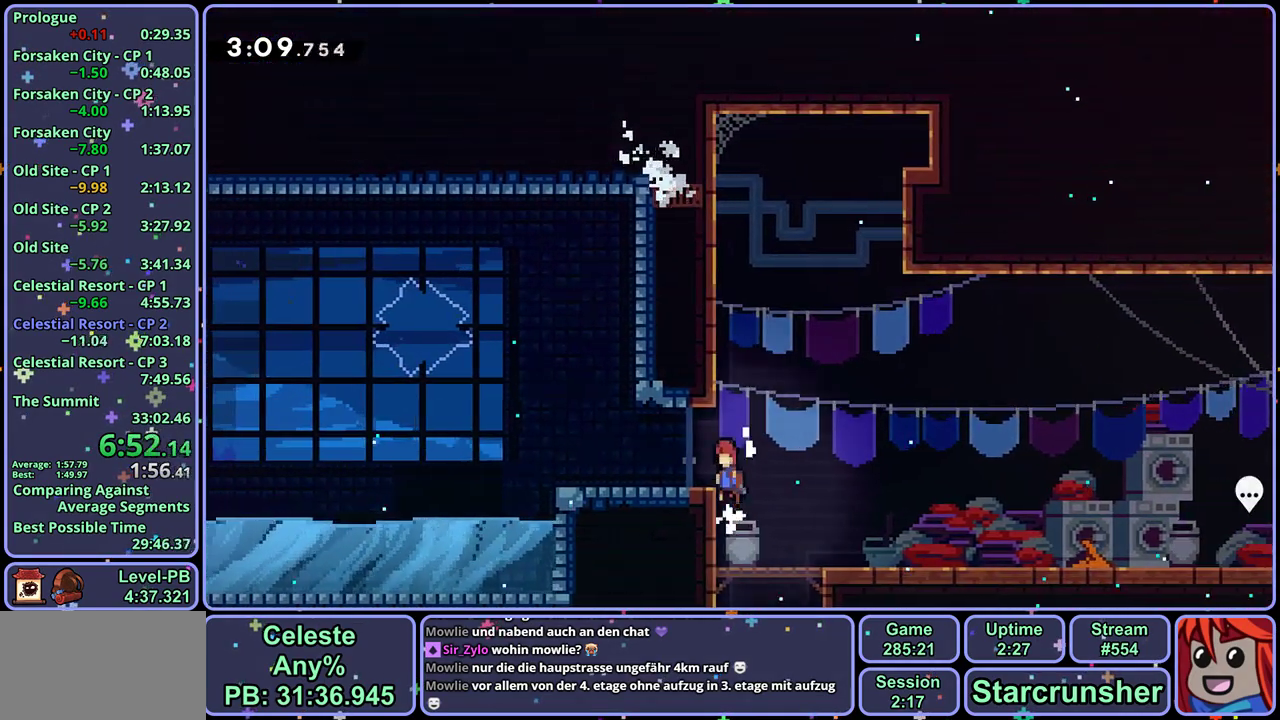
{"dt_ms": 500, "buttons": [], "left_stick": "left", "button_events": [[83, "CROSS", "up"], [83, "L1", "up"], [83, "R1", "down"], [250, "CROSS", "down"], [317, "CROSS", "up"], [350, "R1", "up"]]}
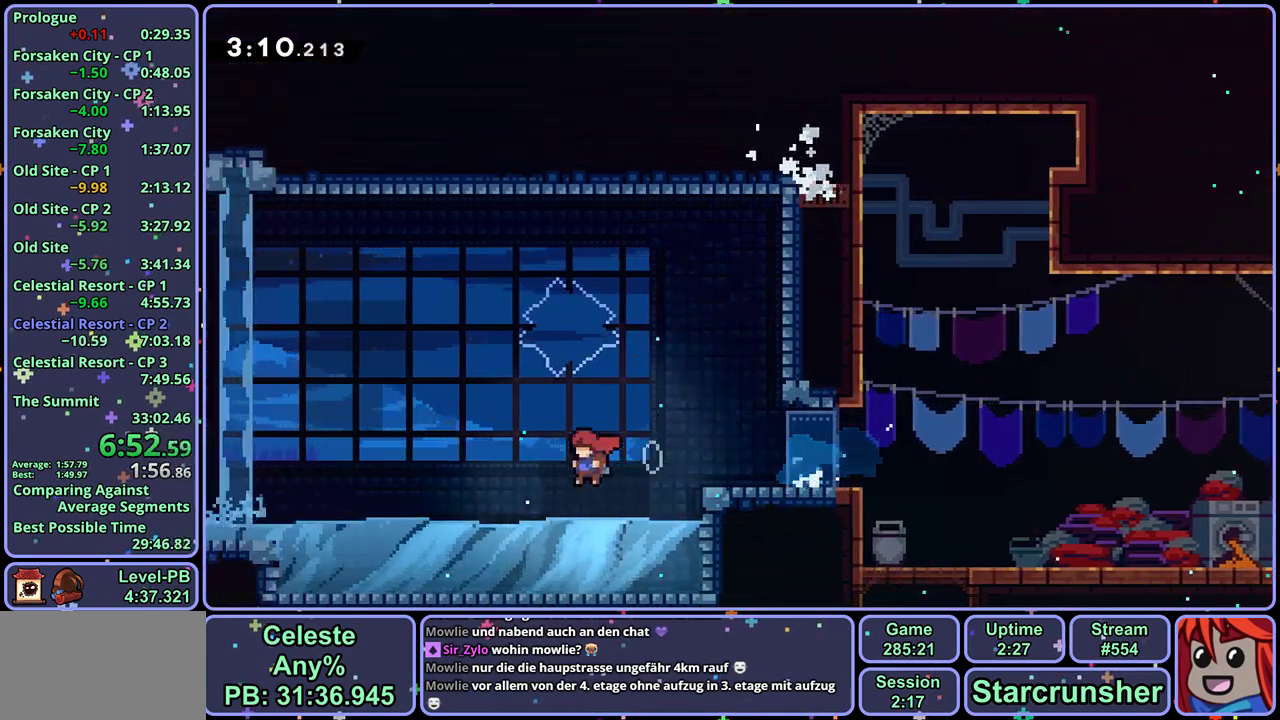
{"dt_ms": 500, "buttons": [], "left_stick": "up-left", "button_events": [[317, "CROSS", "down"], [417, "CROSS", "up"]]}
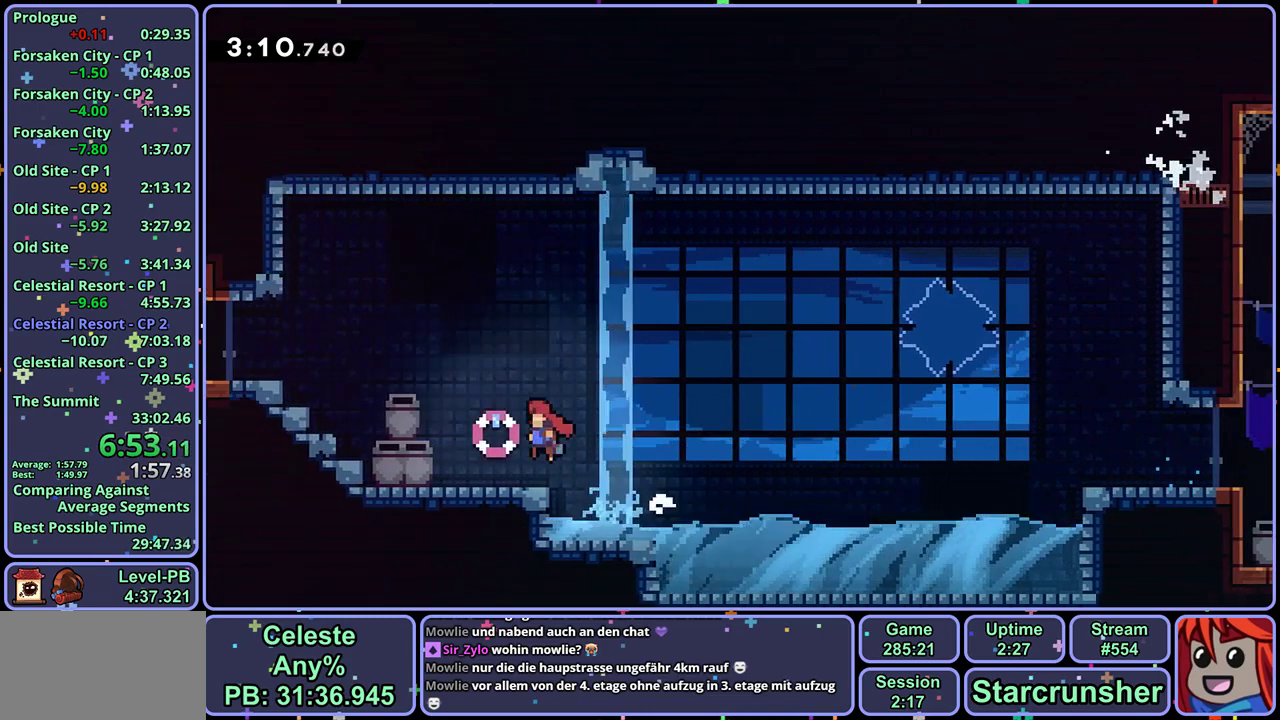
{"dt_ms": 500, "buttons": [], "left_stick": "left", "button_events": [[50, "R1", "down"], [133, "R1", "up"]]}
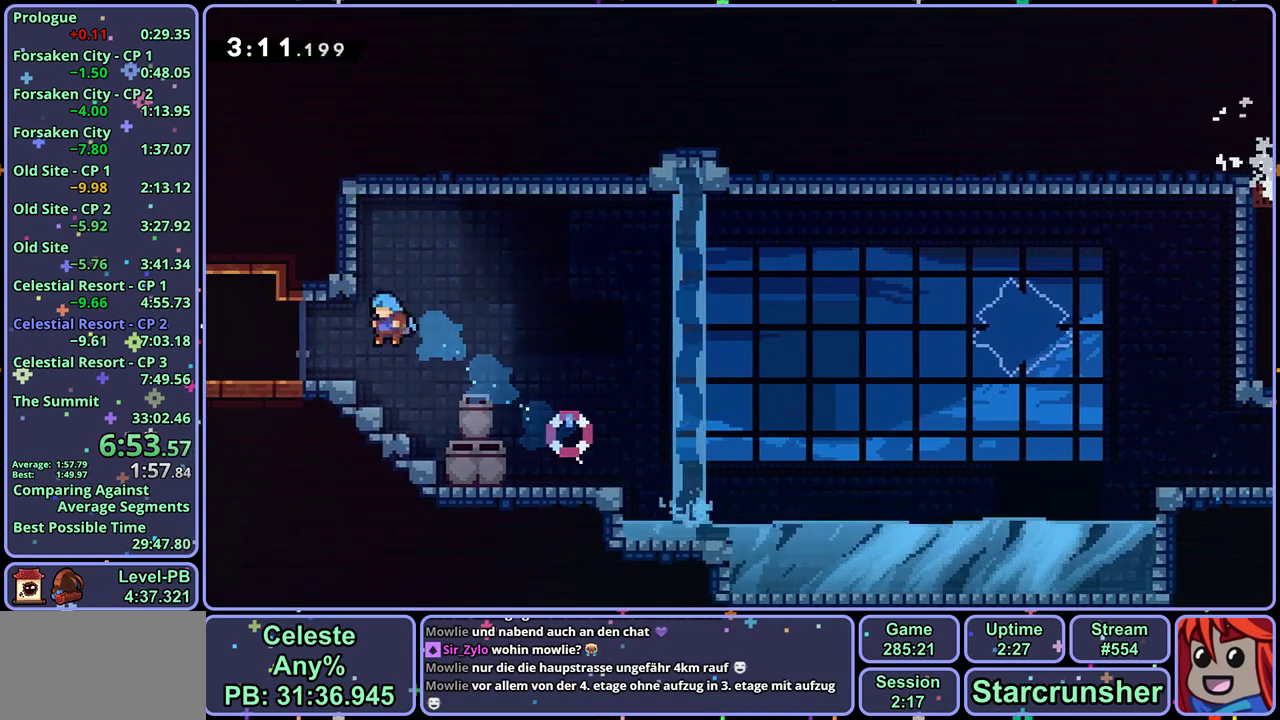
{"dt_ms": 500, "buttons": [], "left_stick": "down-left", "button_events": [[117, "R1", "down"], [167, "CROSS", "down"], [217, "CROSS", "up"], [233, "R1", "up"]]}
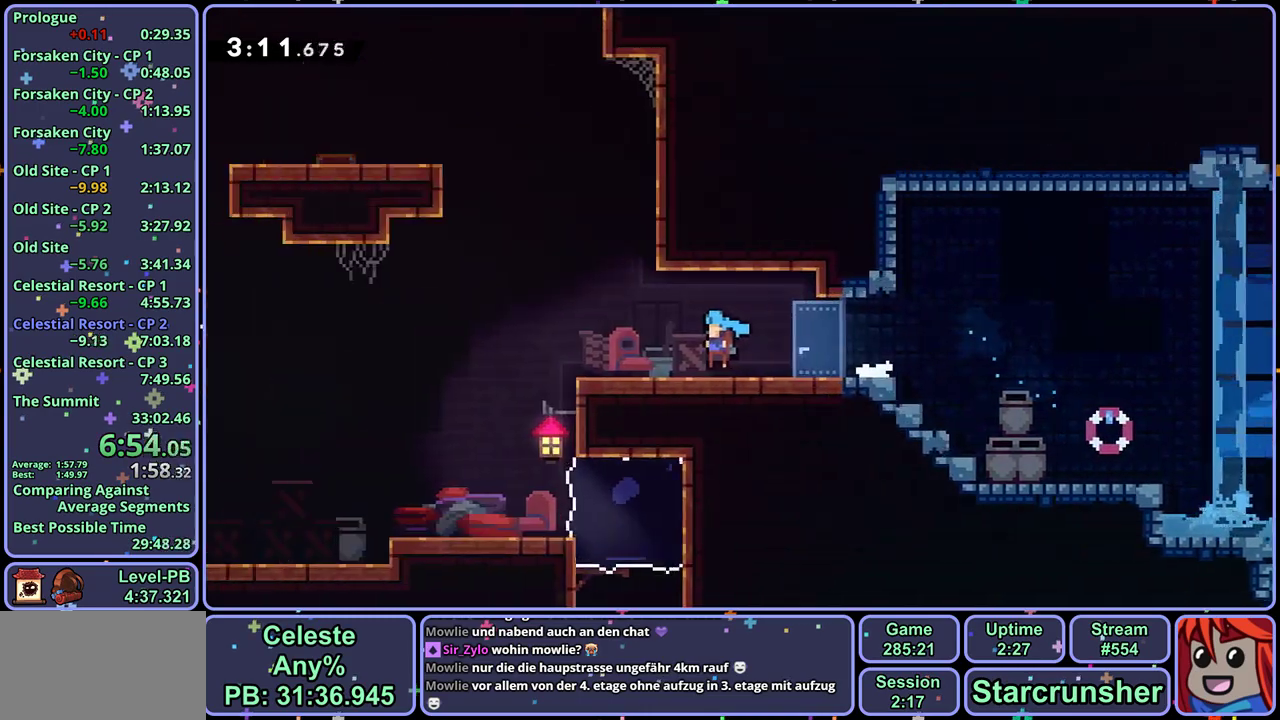
{"dt_ms": 500, "buttons": ["CROSS"], "left_stick": "left", "button_events": [[500, "CROSS", "down"]]}
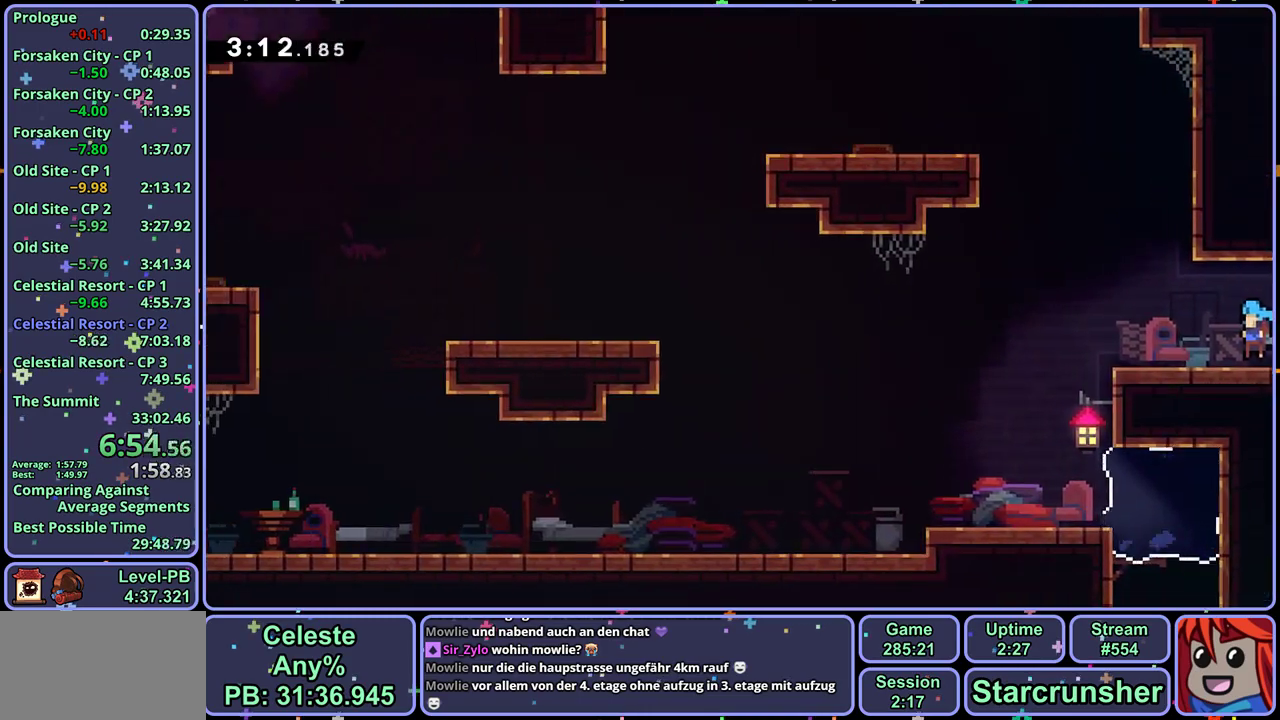
{"dt_ms": 500, "buttons": [], "left_stick": "left", "button_events": [[217, "CROSS", "up"], [217, "R1", "down"], [333, "R1", "up"]]}
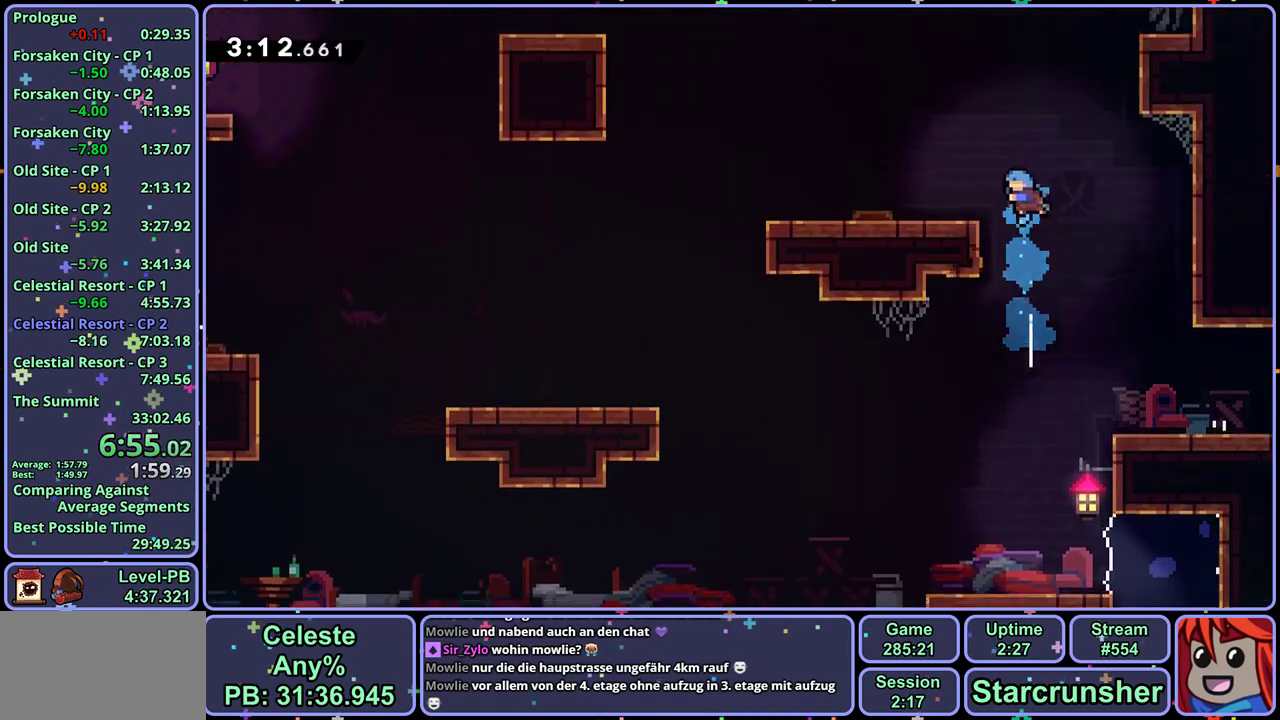
{"dt_ms": 500, "buttons": [], "left_stick": "left", "button_events": [[300, "R1", "down"], [383, "R1", "up"]]}
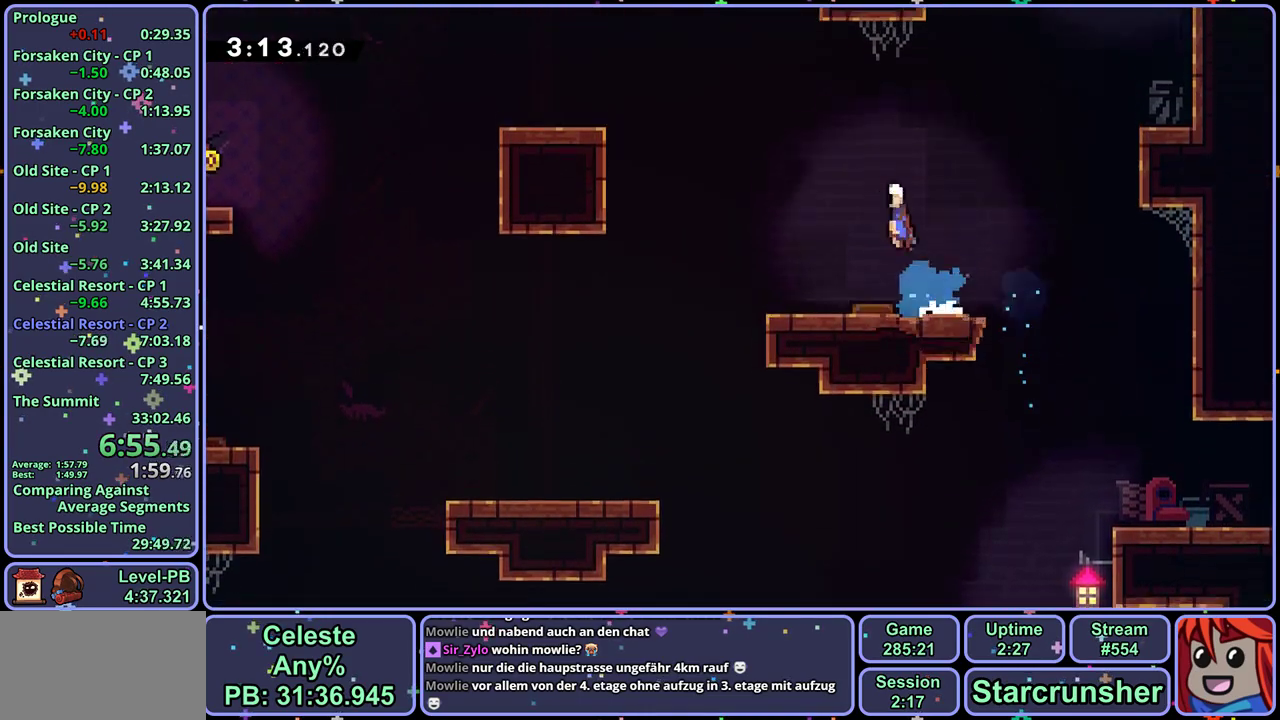
{"dt_ms": 500, "buttons": [], "left_stick": "left", "button_events": [[333, "R1", "down"], [433, "R1", "up"]]}
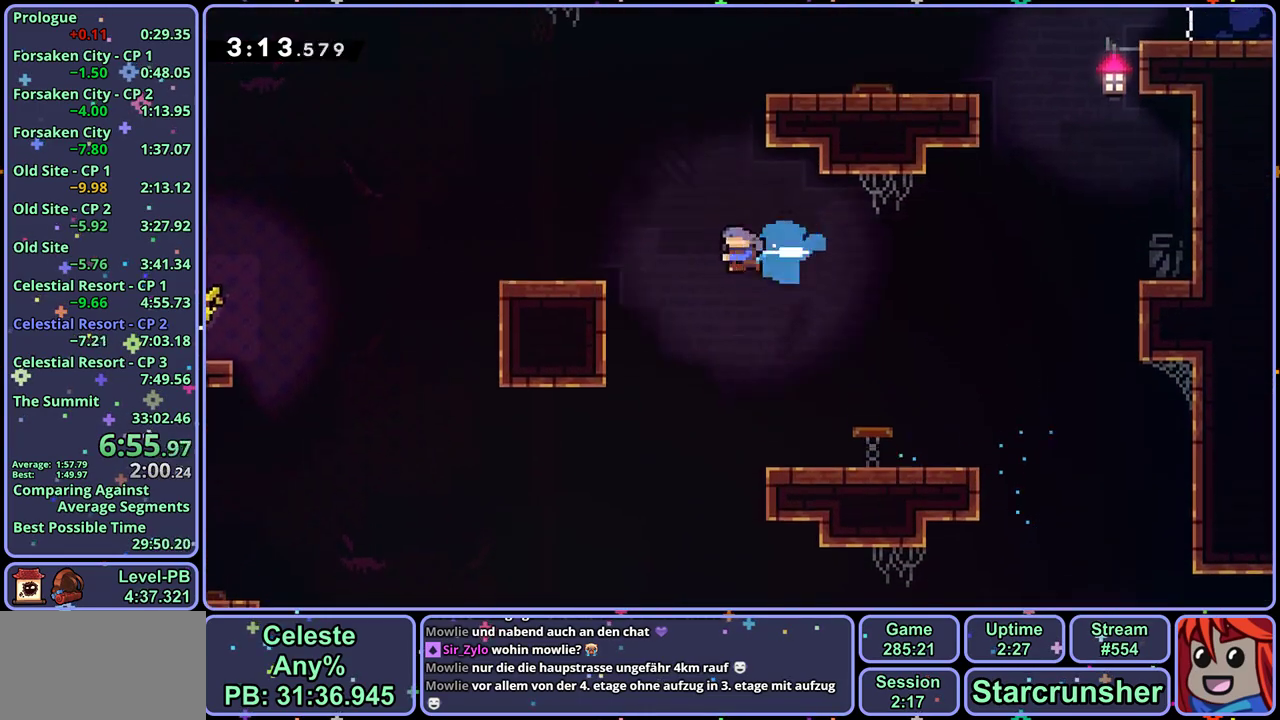
{"dt_ms": 1000, "buttons": ["R1"], "left_stick": "left", "button_events": [[183, "R1", "down"], [300, "CROSS", "down"], [383, "CROSS", "up"], [417, "R1", "up"], [717, "CROSS", "down"], [917, "CROSS", "up"], [933, "R1", "down"]]}
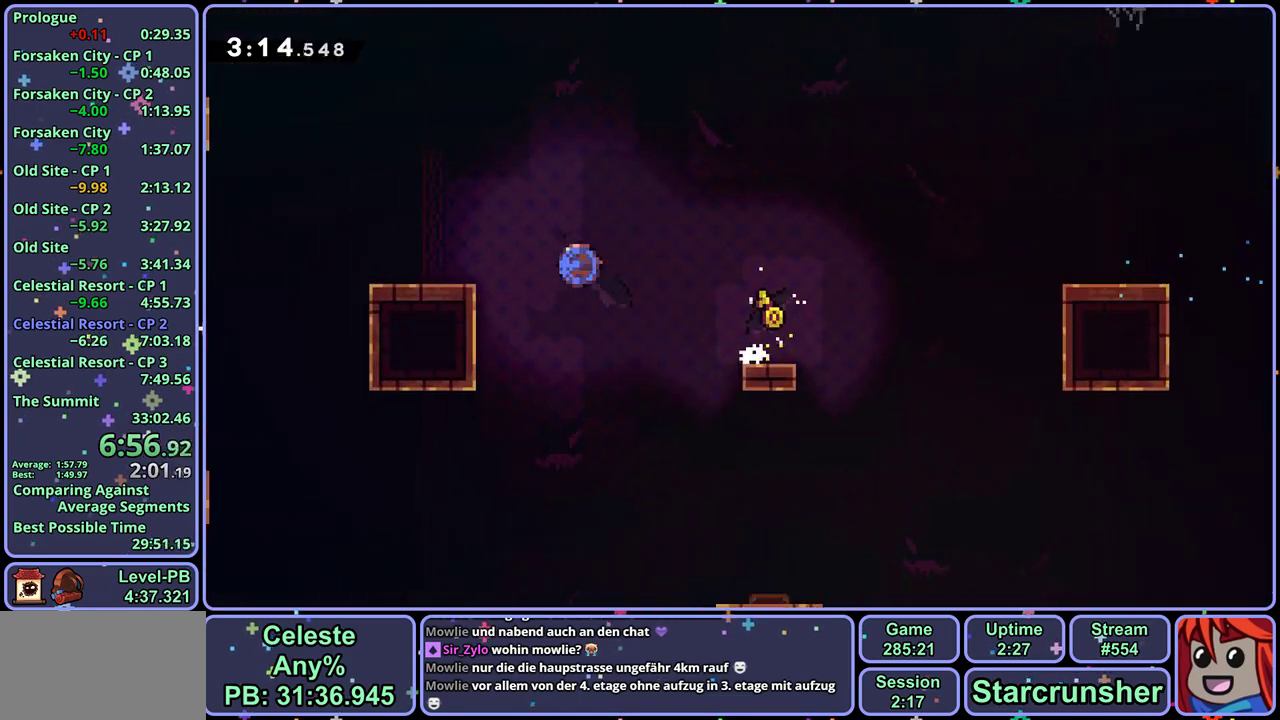
{"dt_ms": 500, "buttons": ["CROSS", "L1", "R1"], "left_stick": "up-left", "button_events": [[133, "CROSS", "down"], [150, "R1", "up"], [300, "R1", "down"], [317, "CROSS", "up"], [433, "L1", "down"], [500, "CROSS", "down"]]}
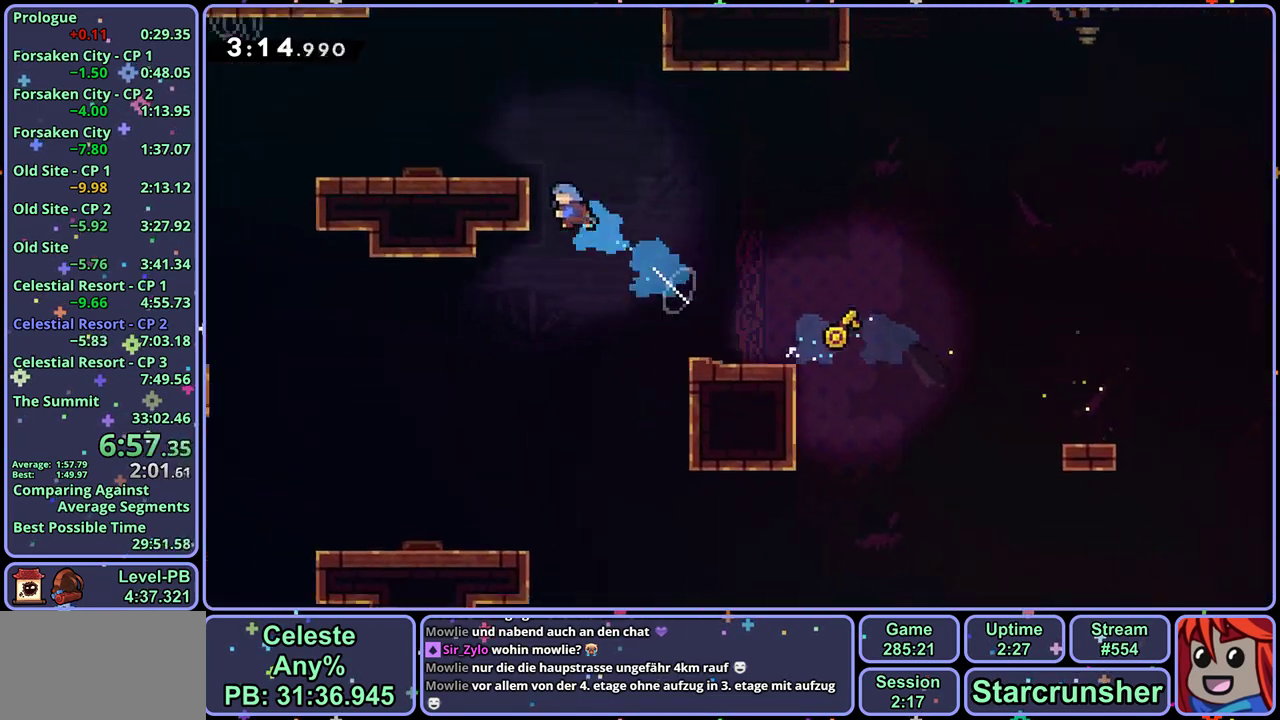
{"dt_ms": 500, "buttons": [], "left_stick": "up-left", "button_events": [[33, "R1", "up"], [133, "CROSS", "up"], [200, "L1", "up"]]}
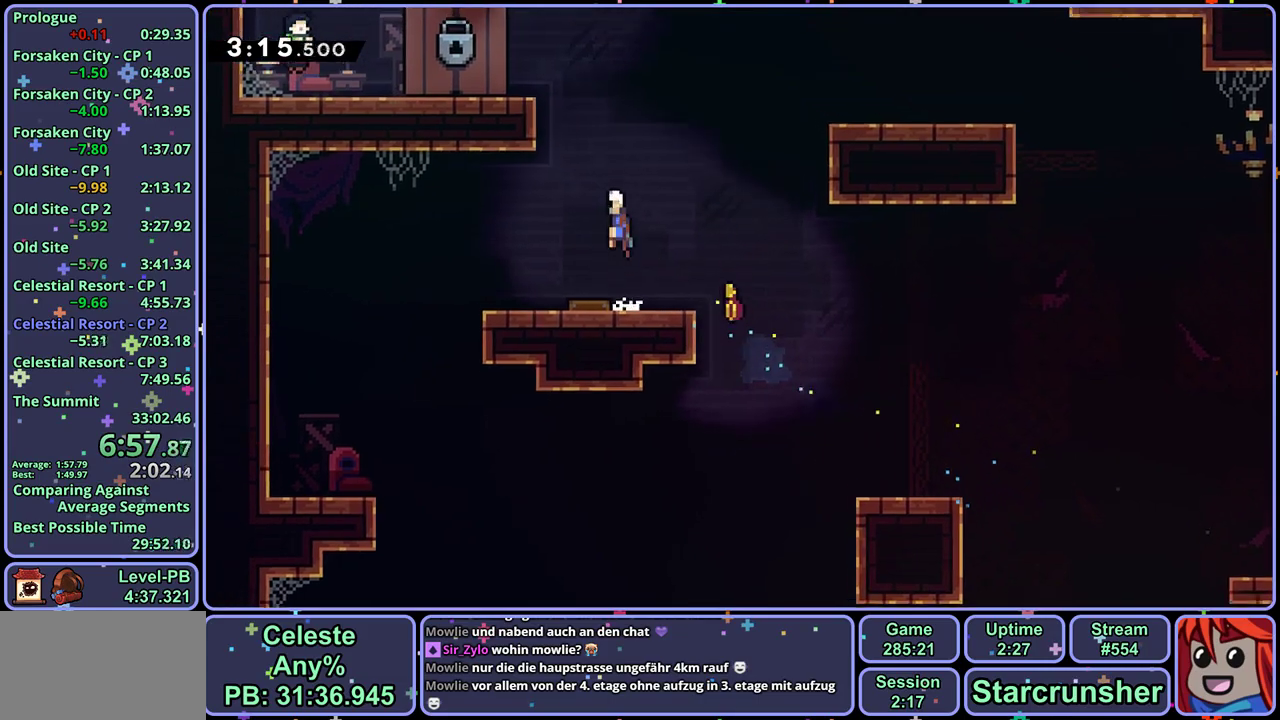
{"dt_ms": 500, "buttons": [], "left_stick": "center", "button_events": []}
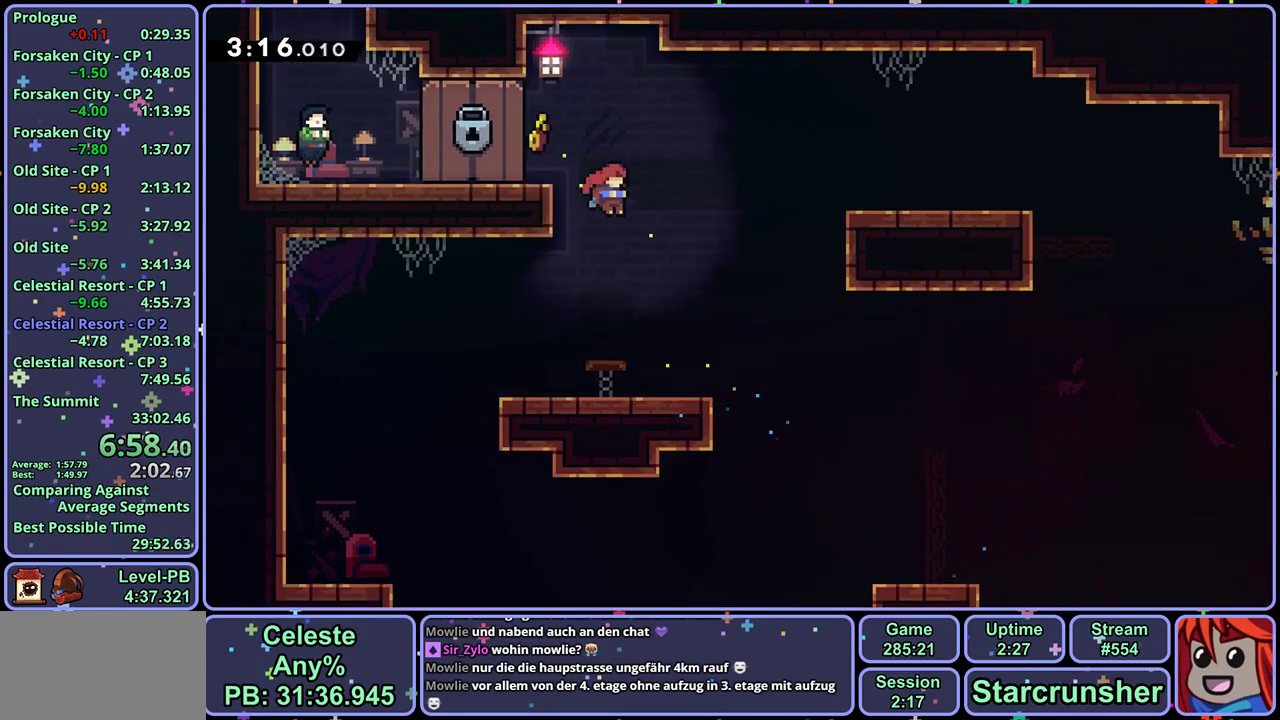
{"dt_ms": 500, "buttons": [], "left_stick": "left", "button_events": []}
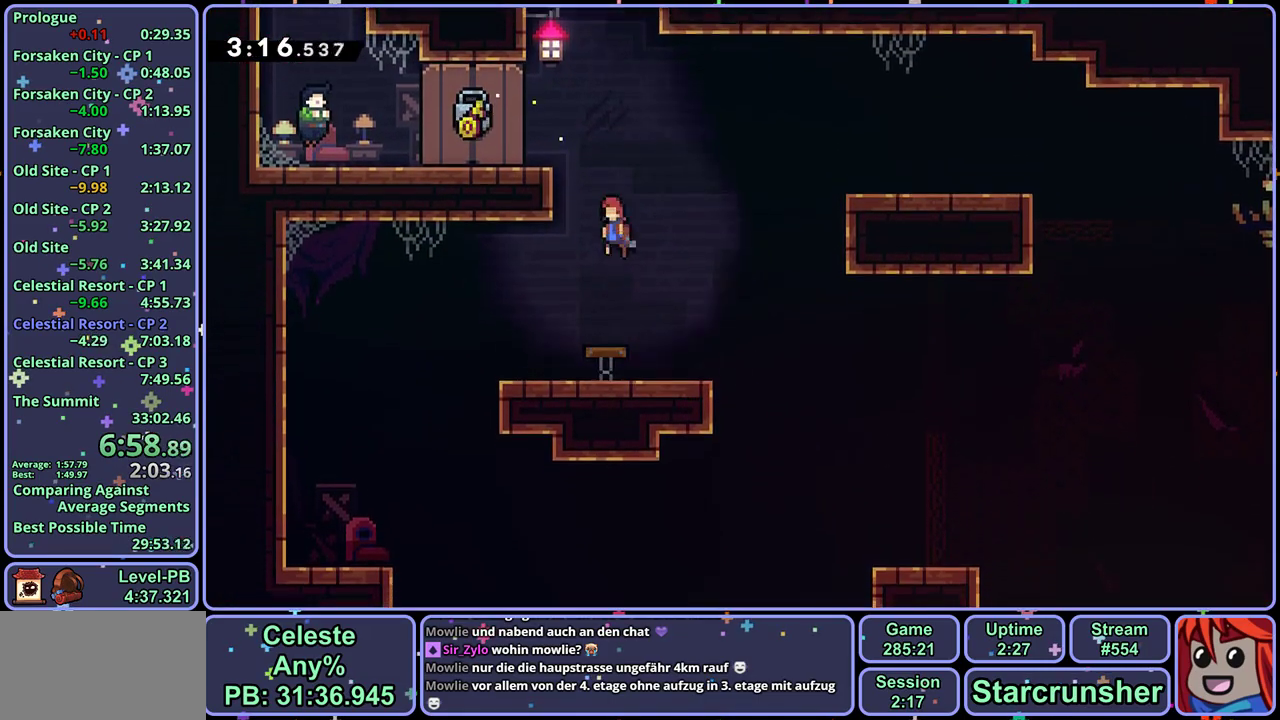
{"dt_ms": 500, "buttons": [], "left_stick": "center", "button_events": [[150, "L1", "down"], [167, "CROSS", "down"], [283, "CROSS", "up"], [367, "L1", "up"]]}
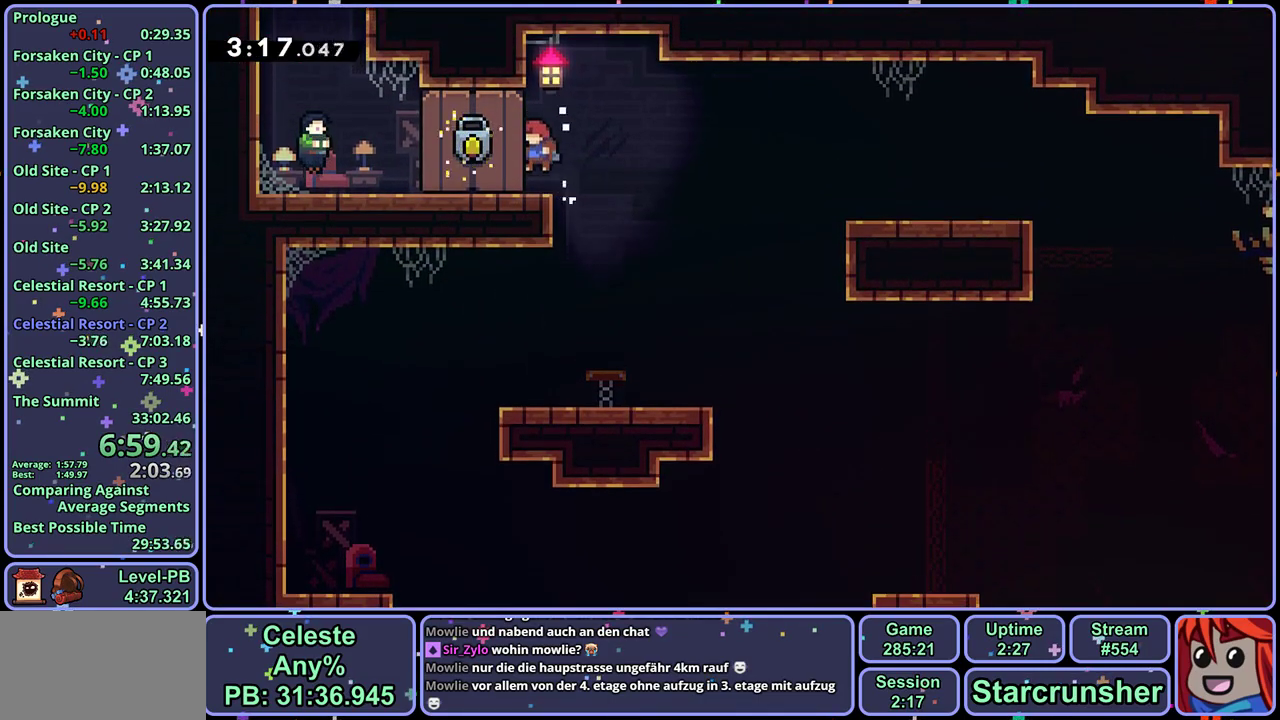
{"dt_ms": 500, "buttons": [], "left_stick": "center", "button_events": []}
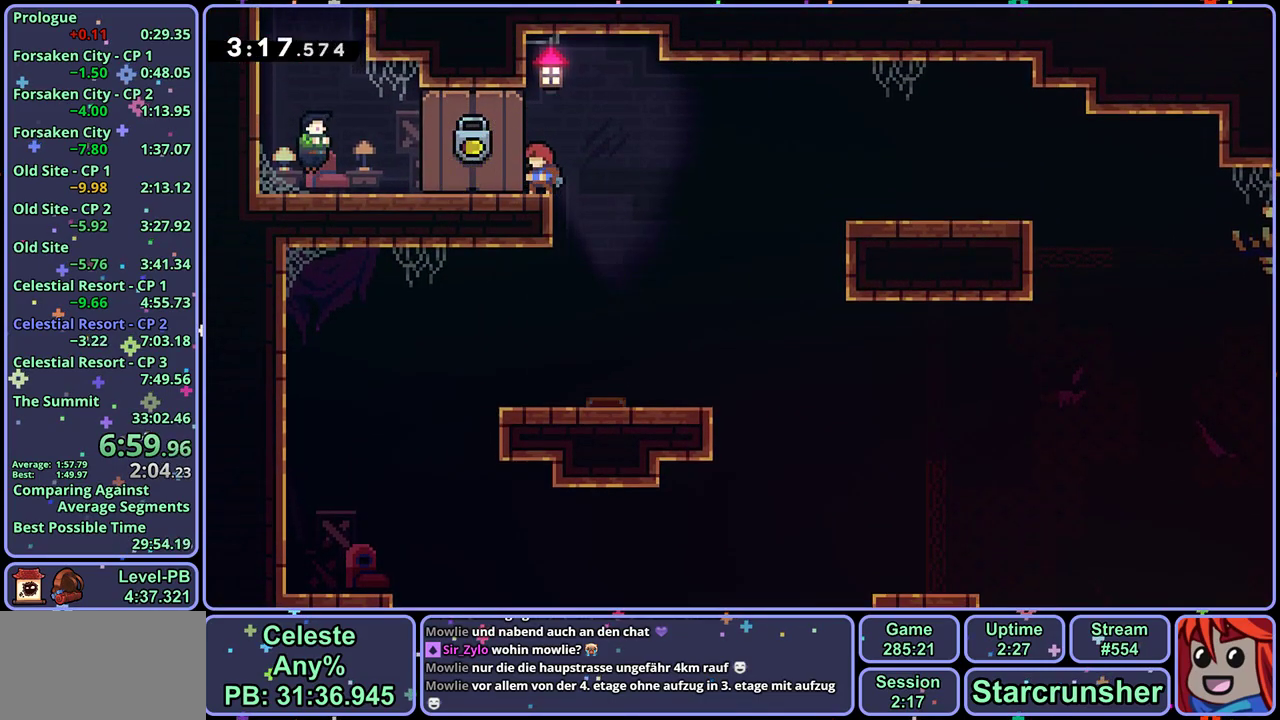
{"dt_ms": 500, "buttons": ["R2"], "left_stick": "center", "button_events": [[117, "R1", "down"], [317, "CROSS", "down"], [400, "R1", "up"], [467, "CROSS", "up"], [500, "R2", "down"]]}
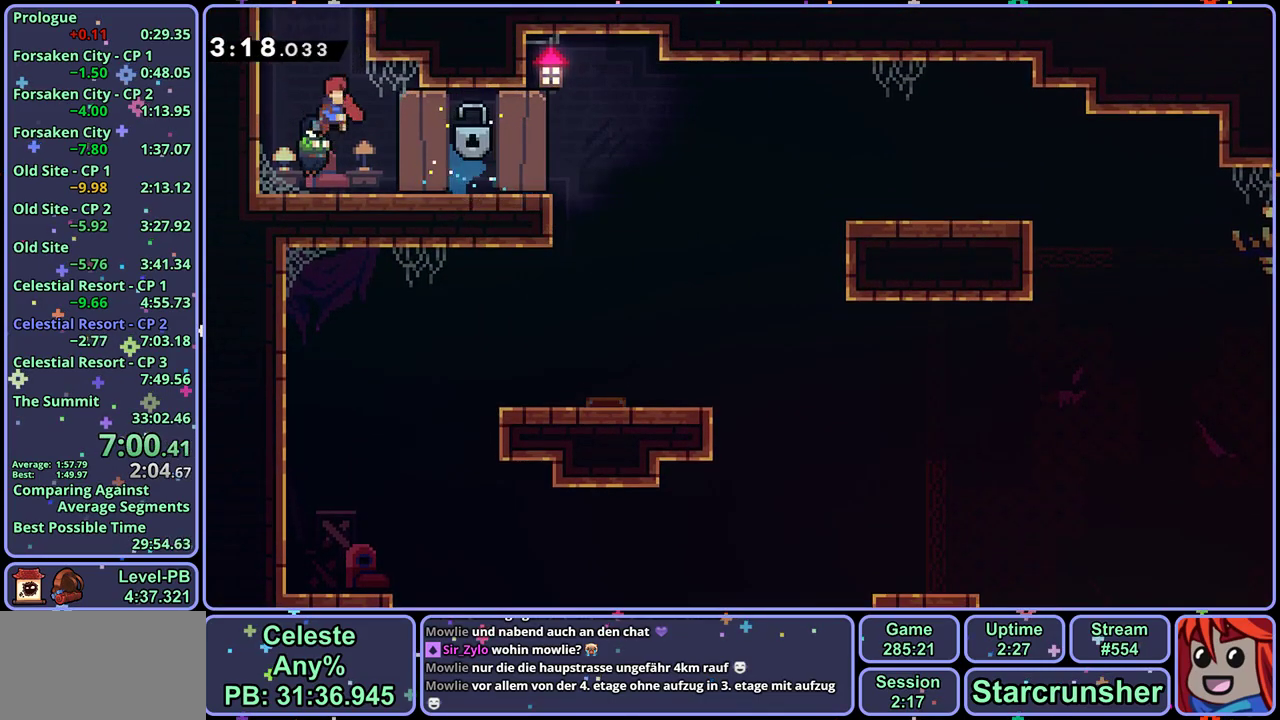
{"dt_ms": 500, "buttons": [], "left_stick": "up", "button_events": [[67, "DPAD_DOWN", "down"], [100, "CROSS", "down"], [133, "R2", "up"], [167, "DPAD_DOWN", "up"], [183, "CROSS", "up"]]}
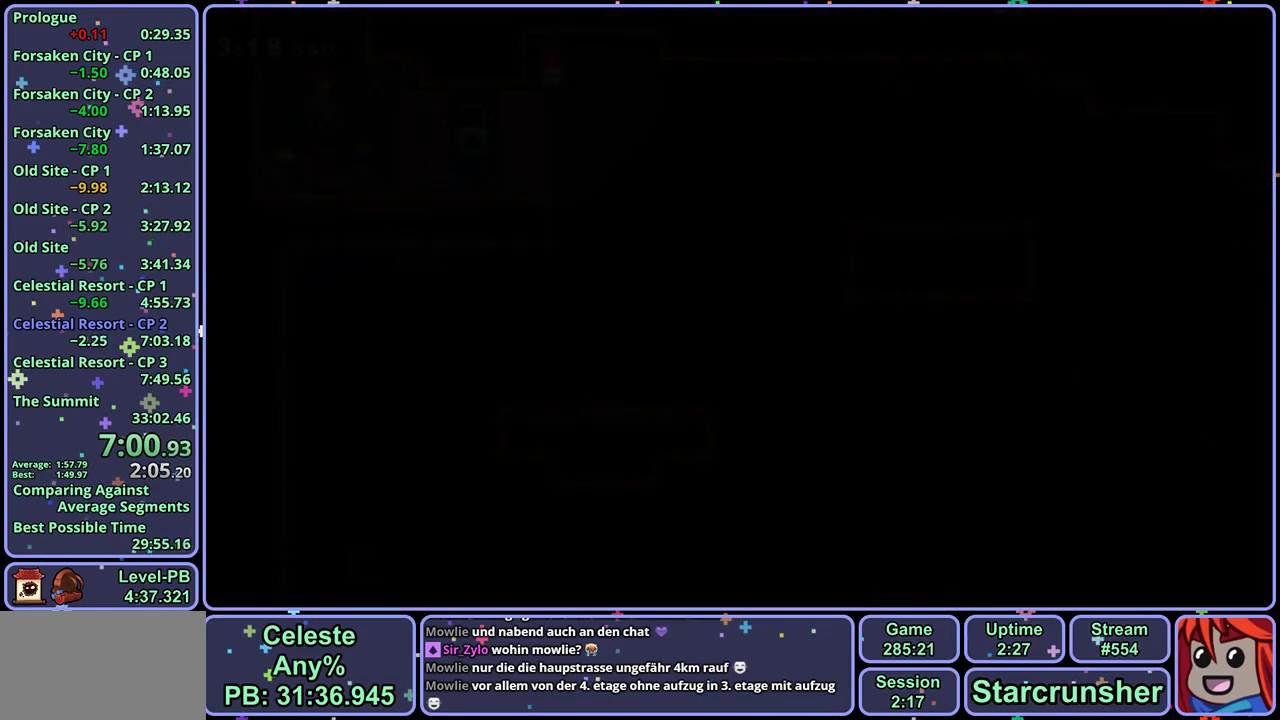
{"dt_ms": 500, "buttons": [], "left_stick": "right", "button_events": [[217, "R1", "down"], [317, "R1", "up"]]}
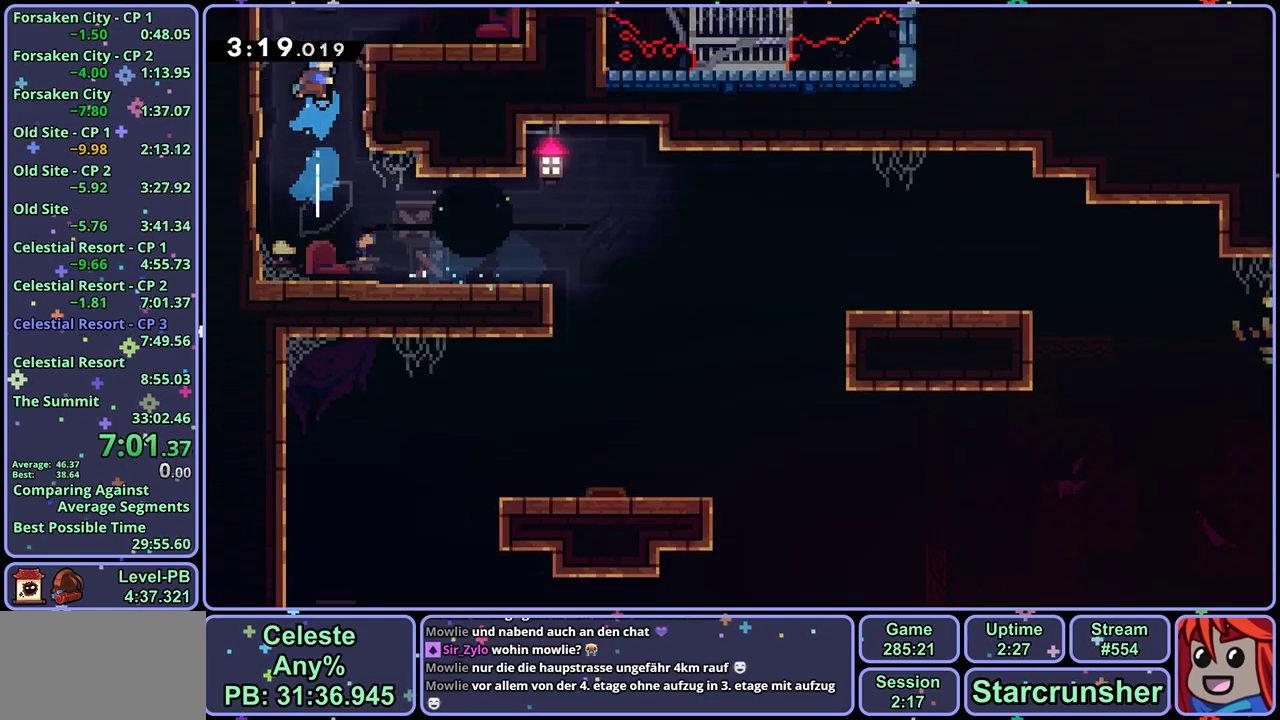
{"dt_ms": 500, "buttons": [], "left_stick": "right", "button_events": []}
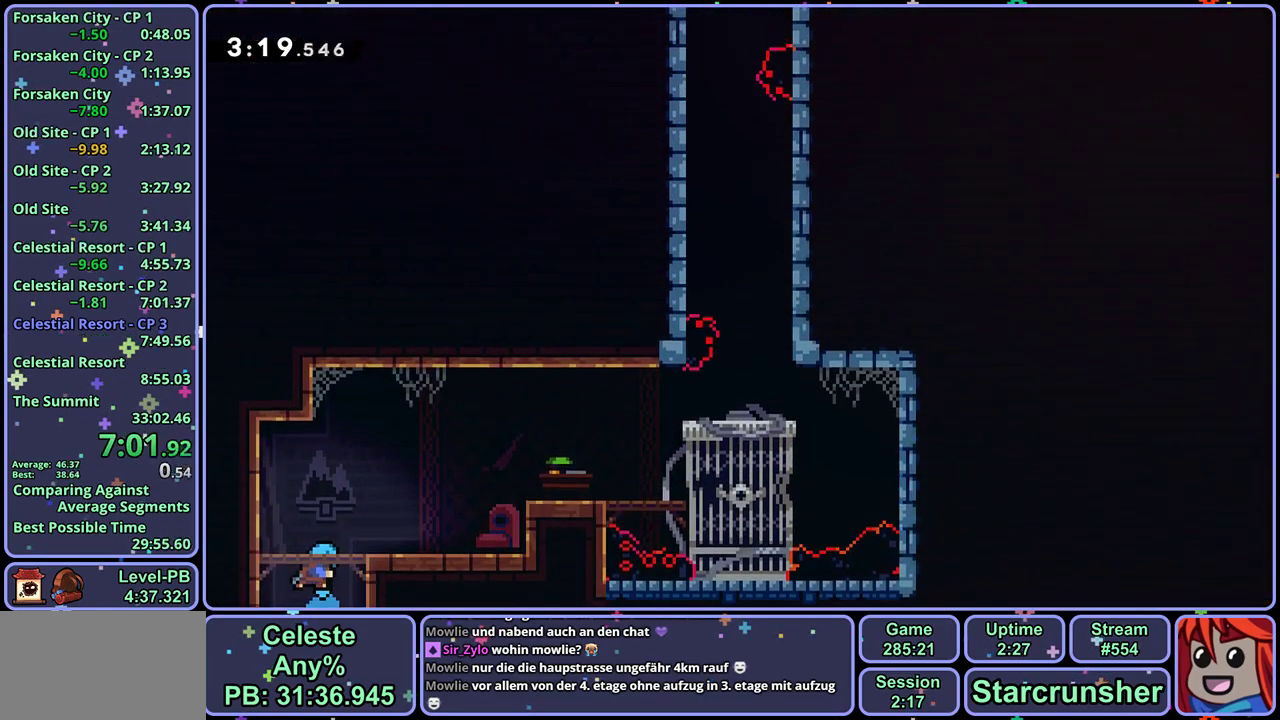
{"dt_ms": 500, "buttons": ["R1"], "left_stick": "right", "button_events": [[400, "R1", "down"]]}
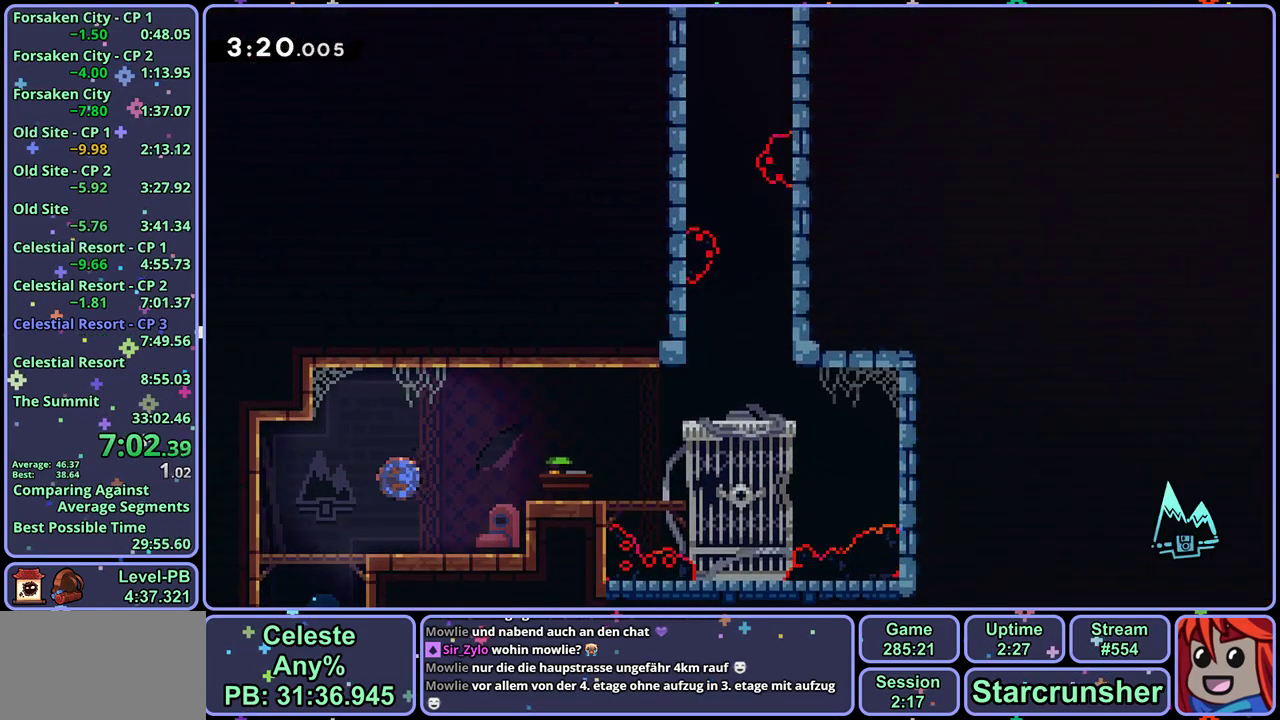
{"dt_ms": 500, "buttons": ["CROSS"], "left_stick": "up", "button_events": [[17, "R1", "up"], [217, "CROSS", "down"]]}
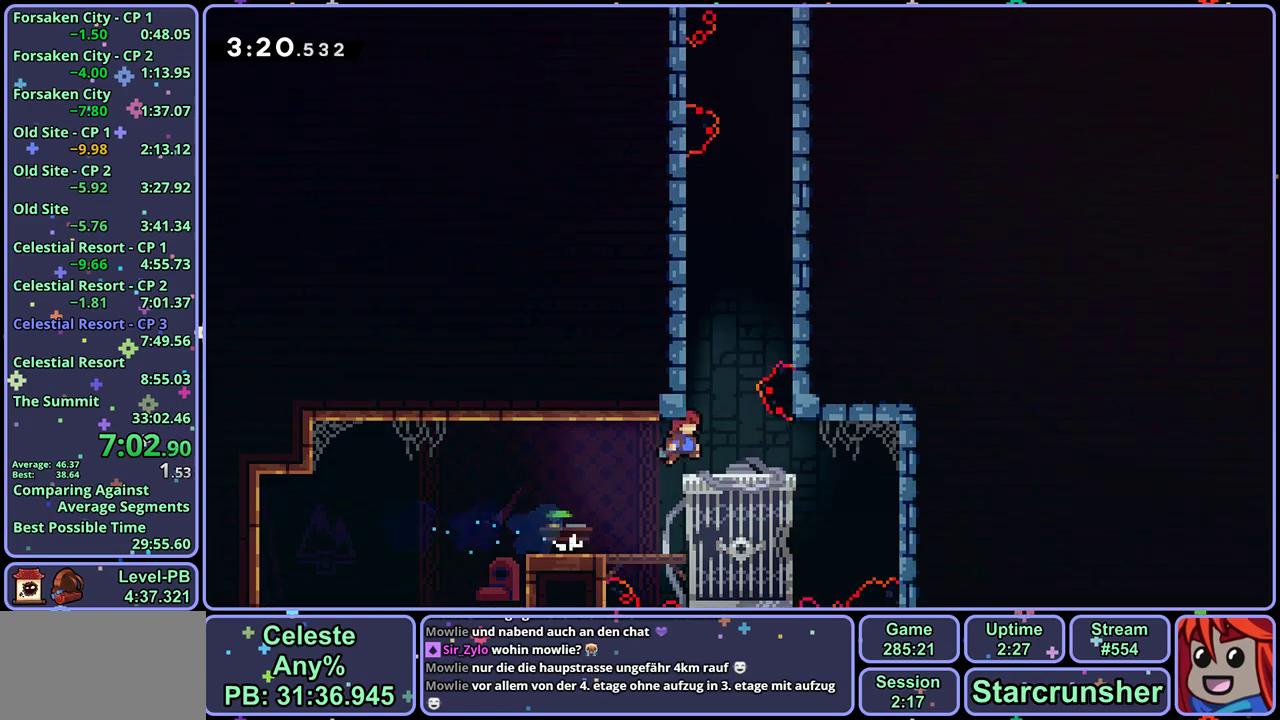
{"dt_ms": 500, "buttons": [], "left_stick": "up-right", "button_events": [[17, "CROSS", "up"], [17, "R1", "down"], [250, "CROSS", "down"], [433, "R1", "up"], [483, "CROSS", "up"]]}
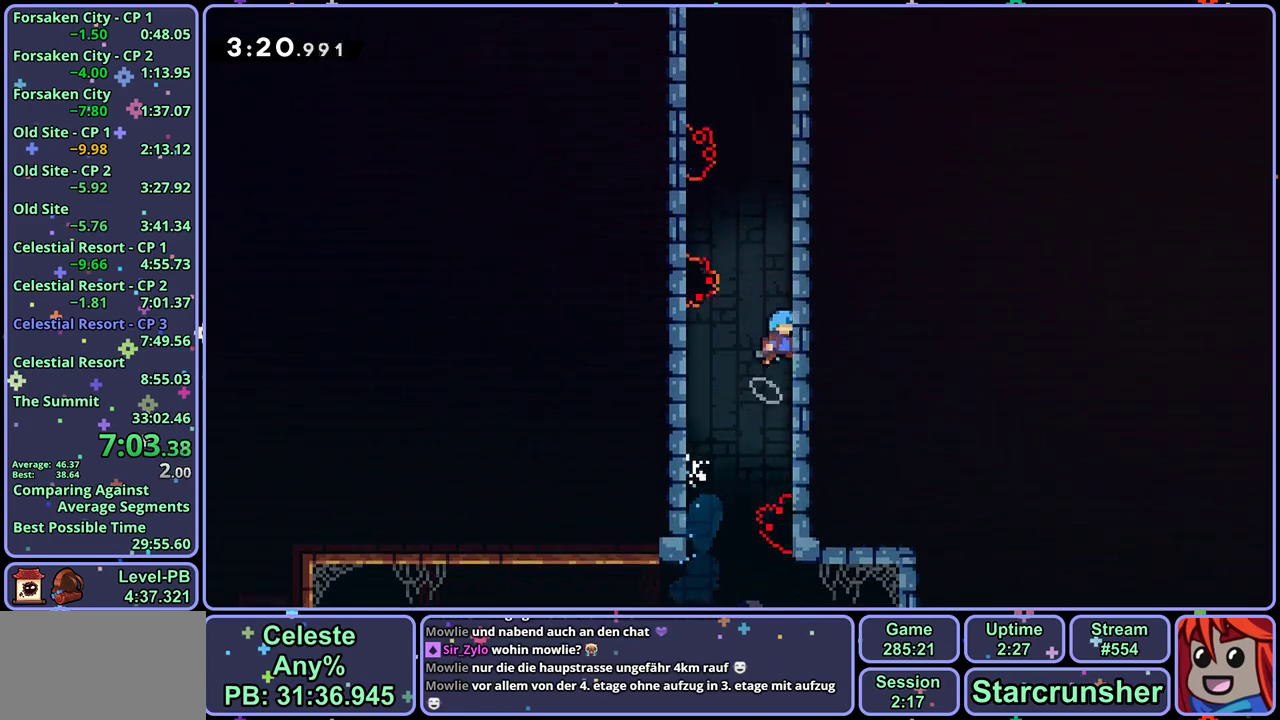
{"dt_ms": 500, "buttons": ["CROSS", "L1"], "left_stick": "up-left", "button_events": [[17, "L1", "down"], [33, "CROSS", "down"], [333, "CROSS", "up"], [383, "CROSS", "down"]]}